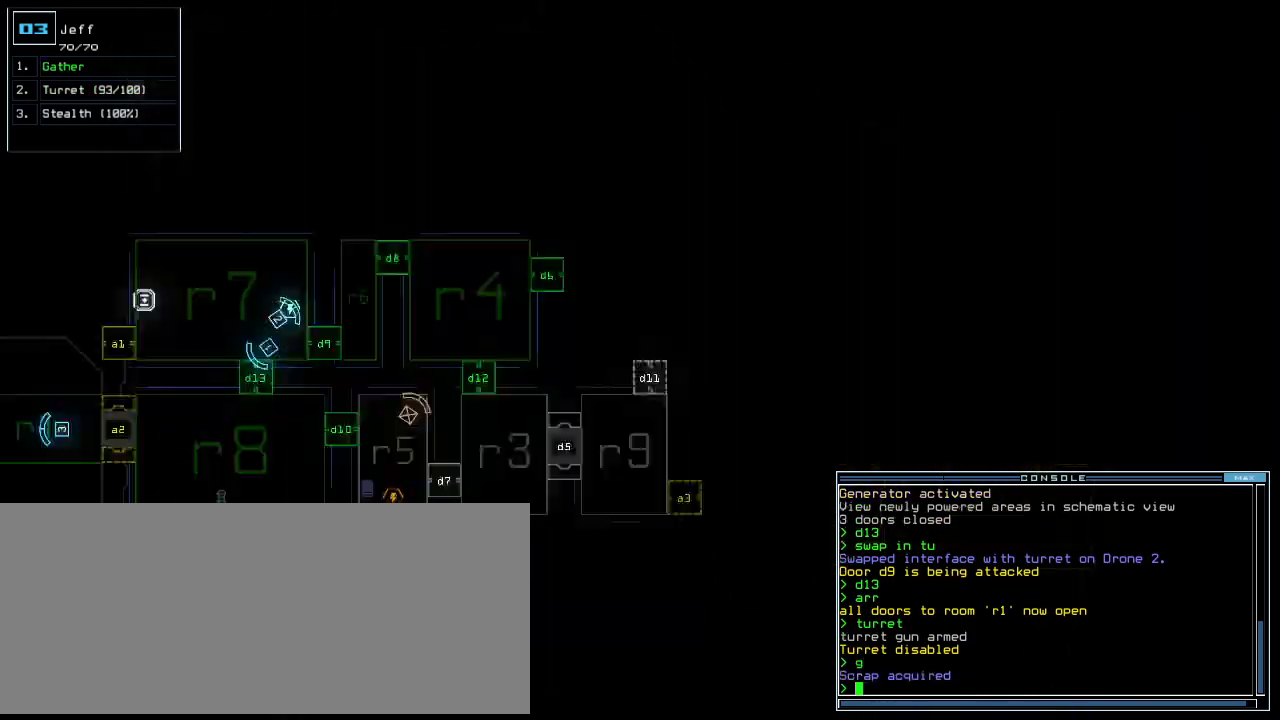
Gameplay with keyboard; each line is a JSON object with the keys held at the frame after it. "events" lists presses ("down") and releases ("up") of ".", "0", "1", "2", "3", "4", "5", "6", "8", "a", "b", "backspace", "c", "caps_lock", "comma", "ctrl_l", "ctrl_r", "d", "down", "e", "equals", "escape", "f", "g", "h", "i", "j", "k", "l", "left", "m", "minus", "n", "o", "p", "q", "quote", "r", "return", "right", "s", "semicolon", "shift_l", "shift_r", "space", "t", "tab", "tilde", "u", "up", "v", "w", "x", "y" and "z" between this image and that frame as [ms after this image, input, new state], when the widget could be followed in between. No other keys are recorded. Mouse input is not recorded. Not read: 7 9 f10.
{"keys": [], "events": [[60, "space", "up"]]}
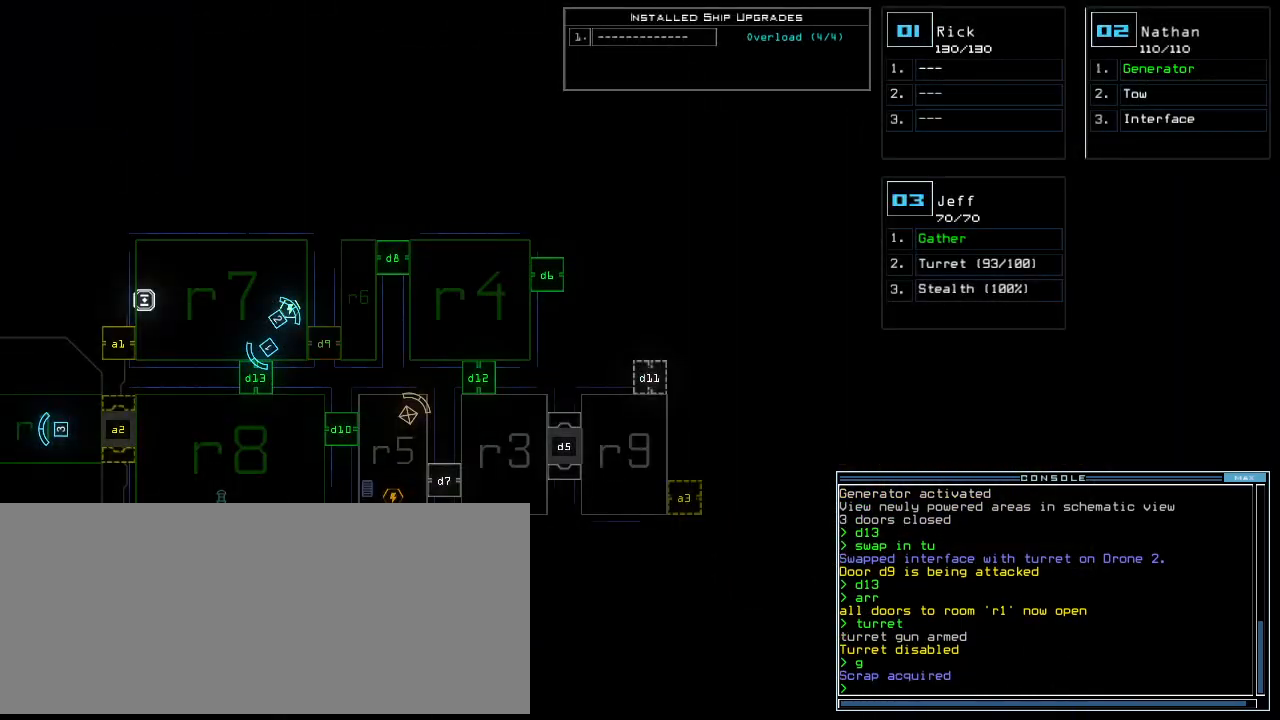
{"keys": [], "events": []}
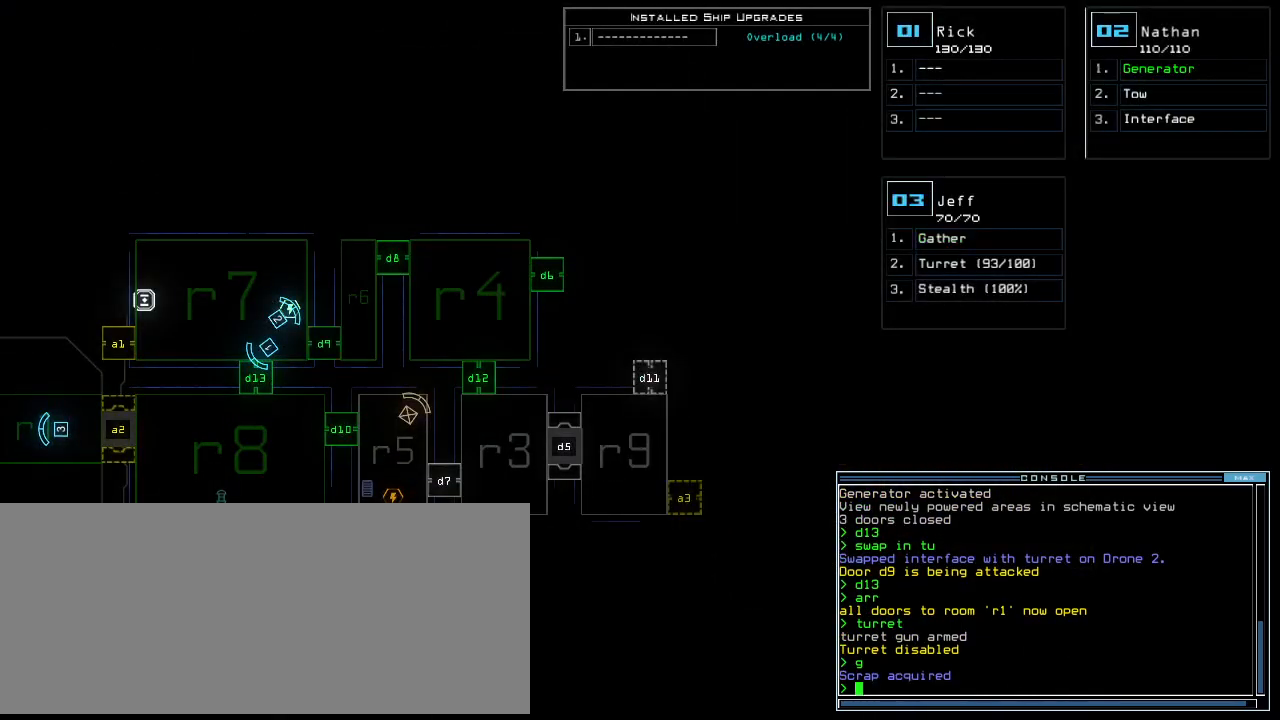
{"keys": [], "events": [[340, "d", "down"], [400, "8", "down"], [420, "d", "up"], [480, "8", "up"]]}
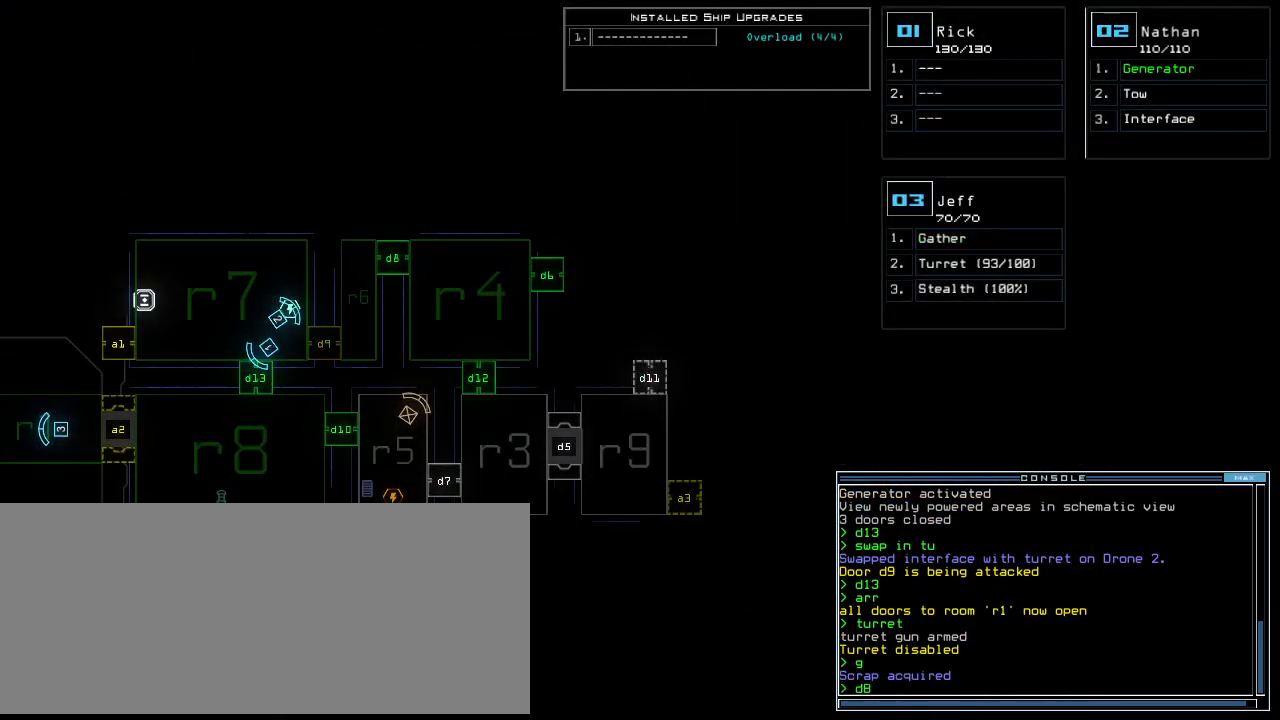
{"keys": [], "events": [[100, "return", "down"], [180, "return", "up"]]}